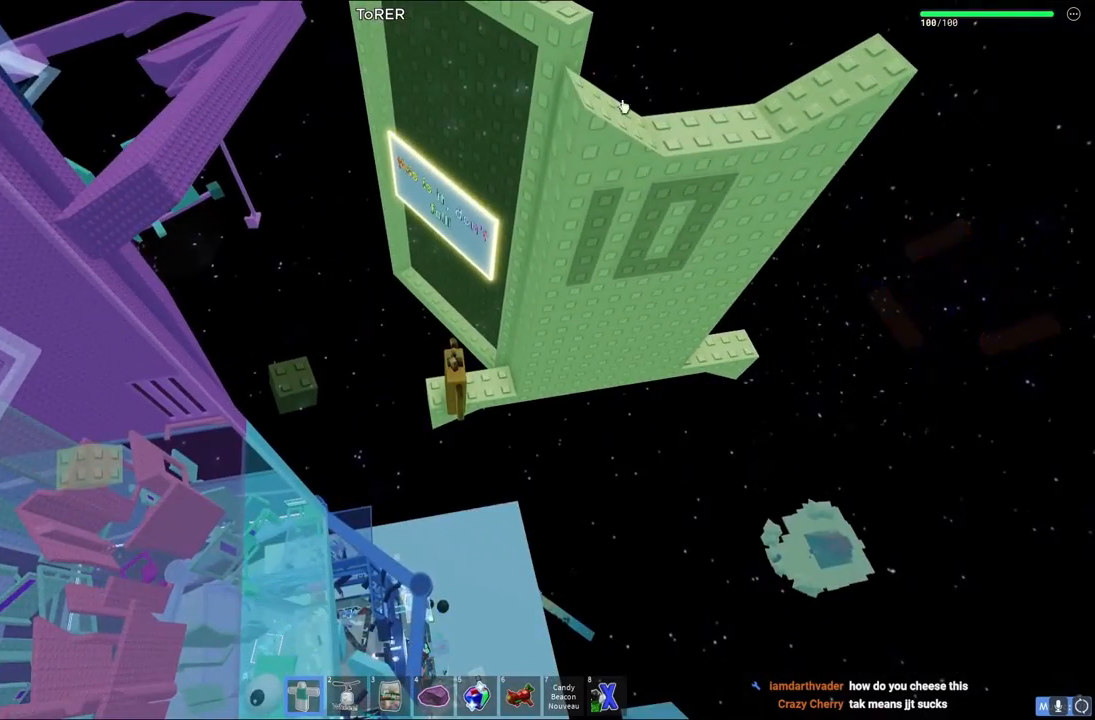
Gameplay with keyboard; each line is a JSON object with the keys held at the frame after it. "events" lists presses ("down") and releases ("up") of "a", "ctrl", "d", "e", "q", "s", "shift", "space" and "w" between this image and that frame as [ms after this image, input, new state], when the widget could be followed in between. No other keys are recorded. Mouse input is not recorded.
{"keys": [], "events": []}
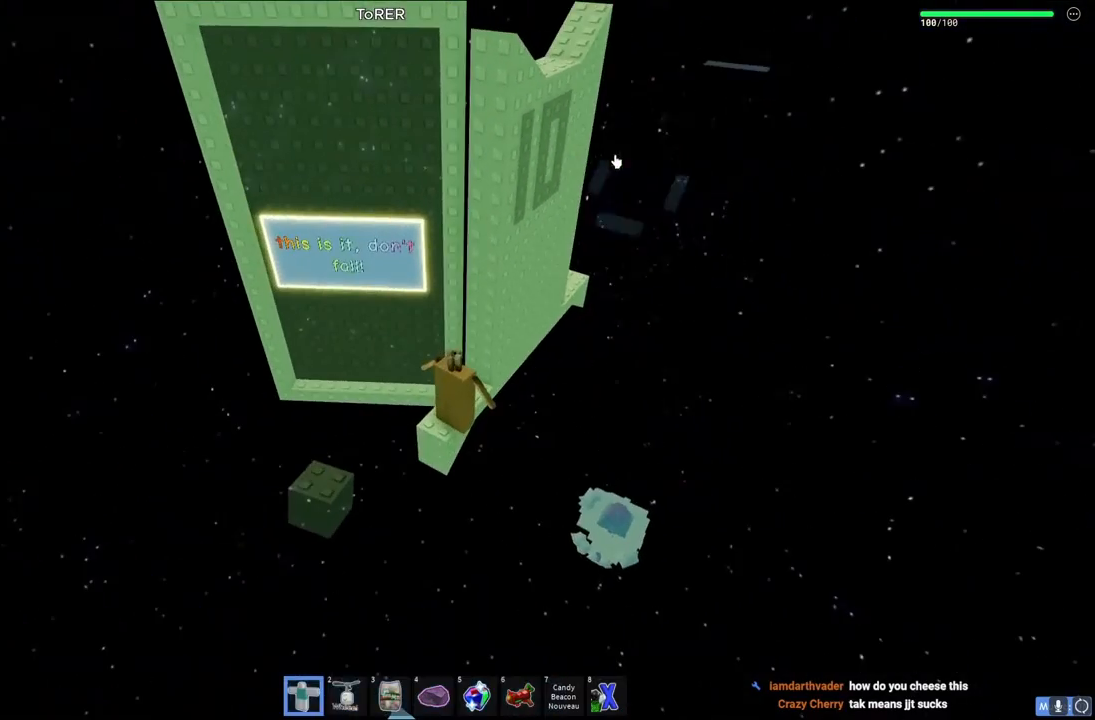
{"keys": [], "events": []}
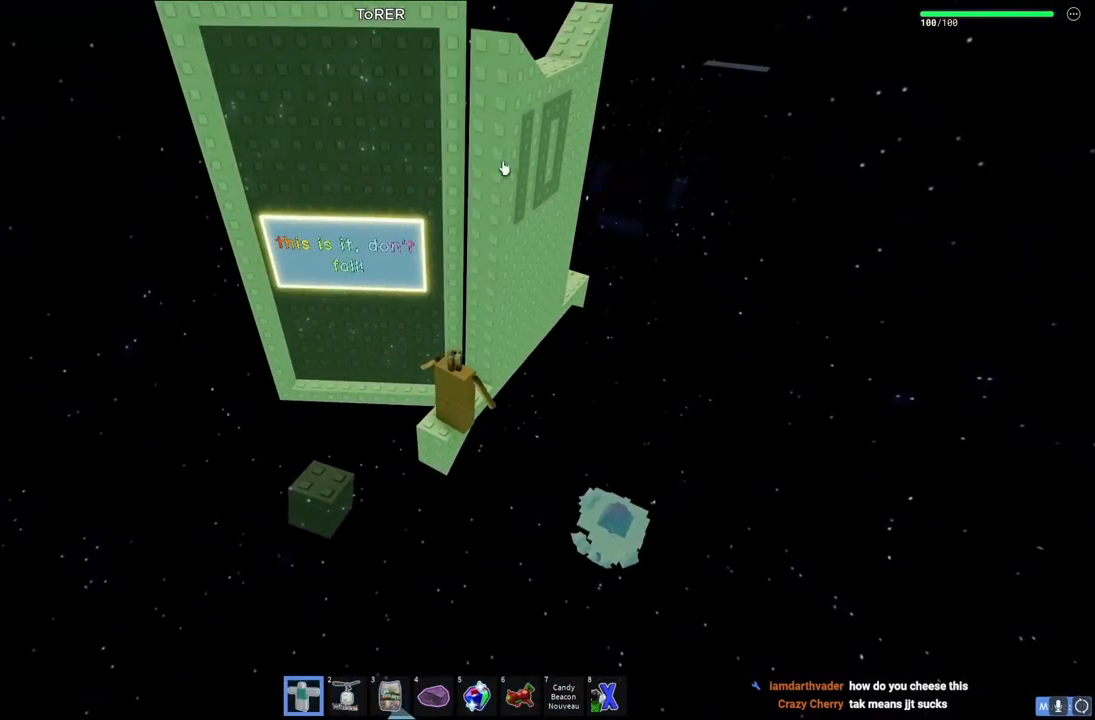
{"keys": [], "events": []}
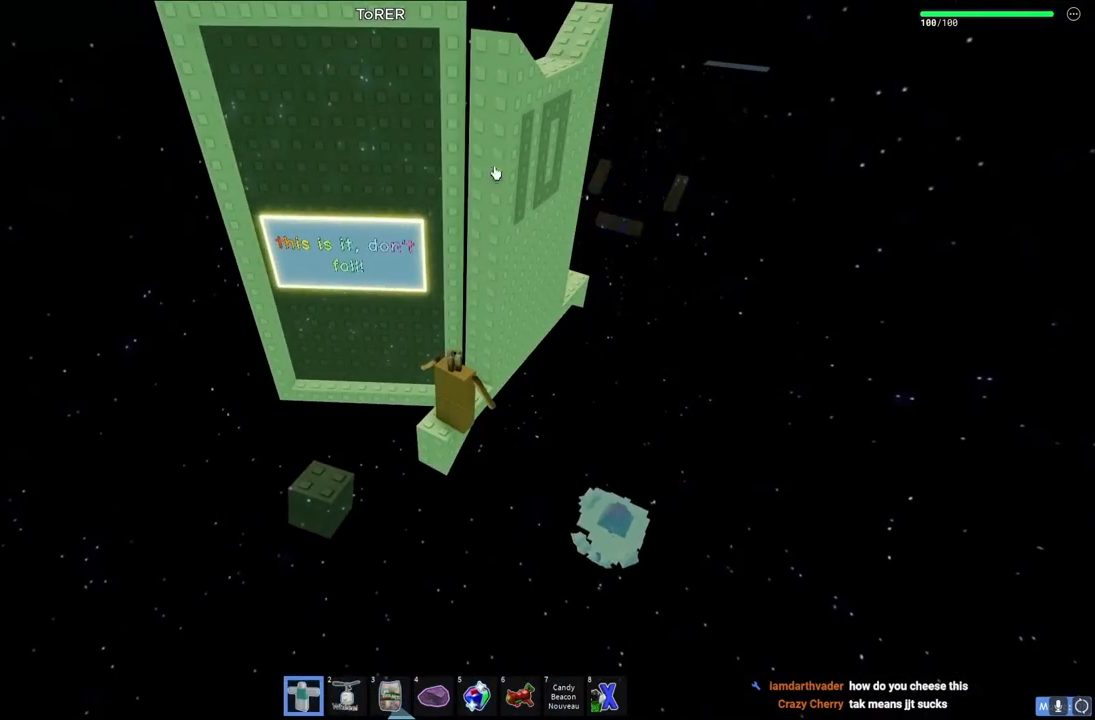
{"keys": [], "events": []}
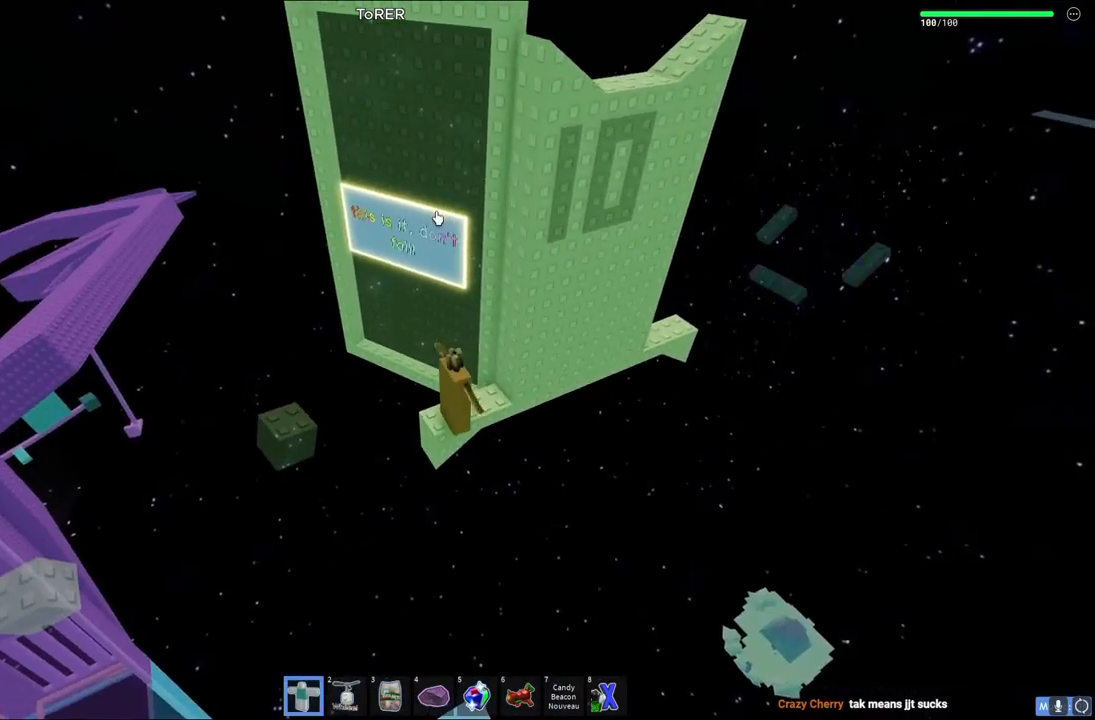
{"keys": [], "events": []}
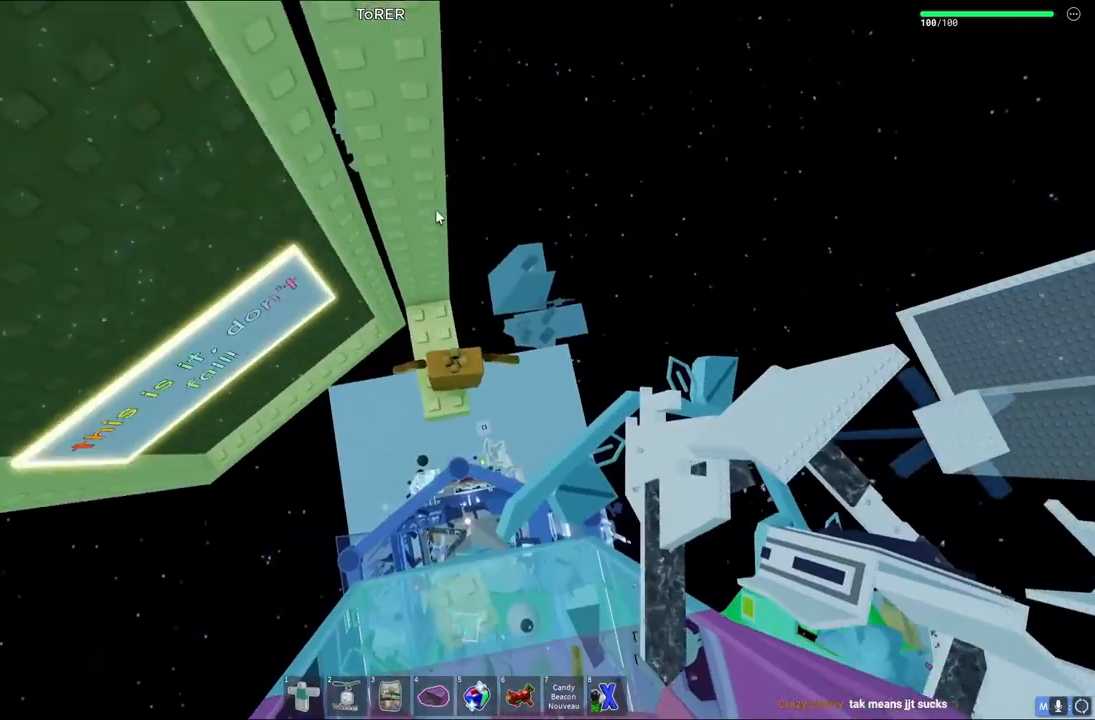
{"keys": ["w"], "events": [[17, "shift", "down"], [117, "shift", "up"], [317, "w", "down"]]}
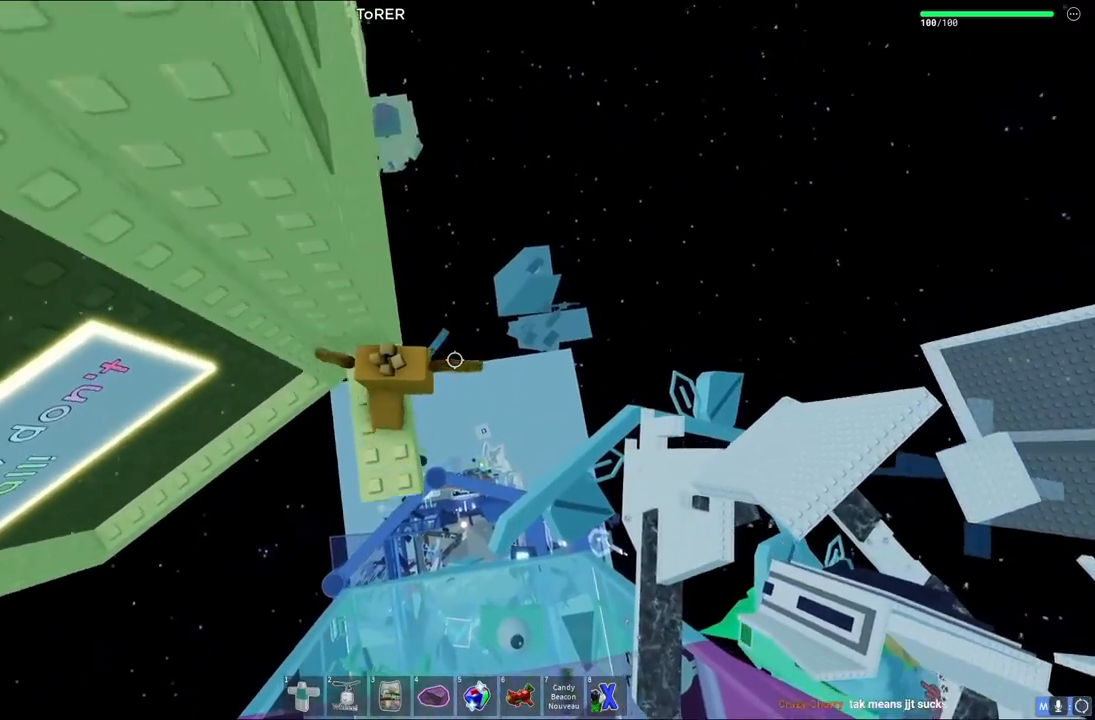
{"keys": [], "events": [[50, "w", "up"]]}
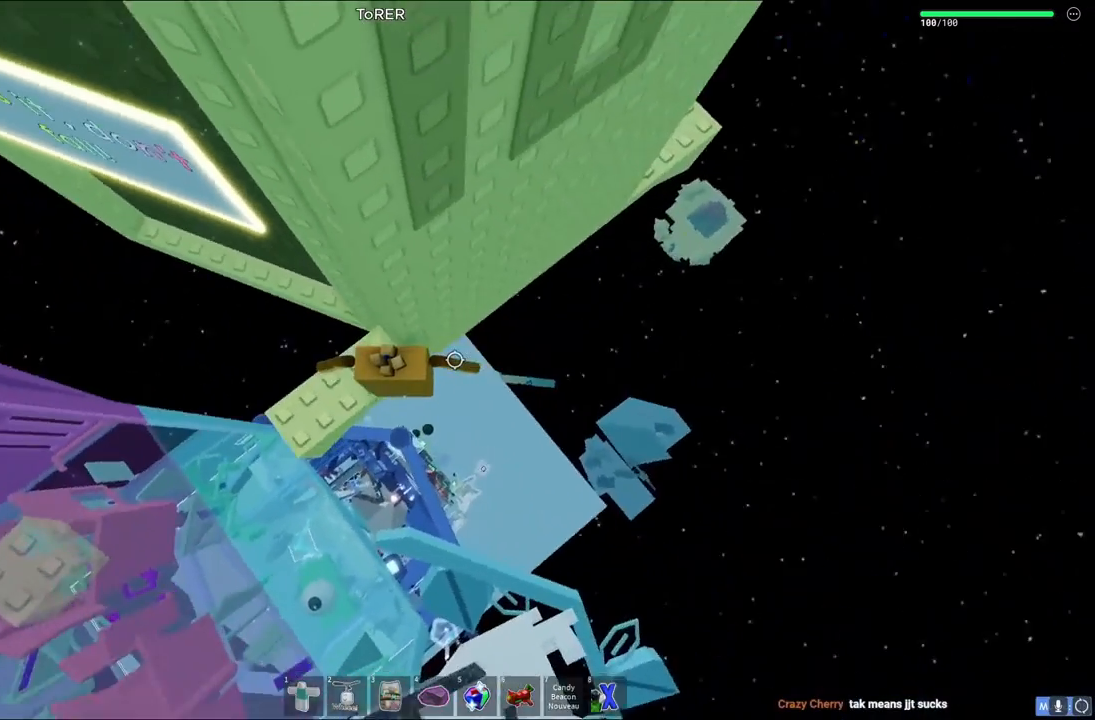
{"keys": ["d"], "events": [[450, "d", "down"]]}
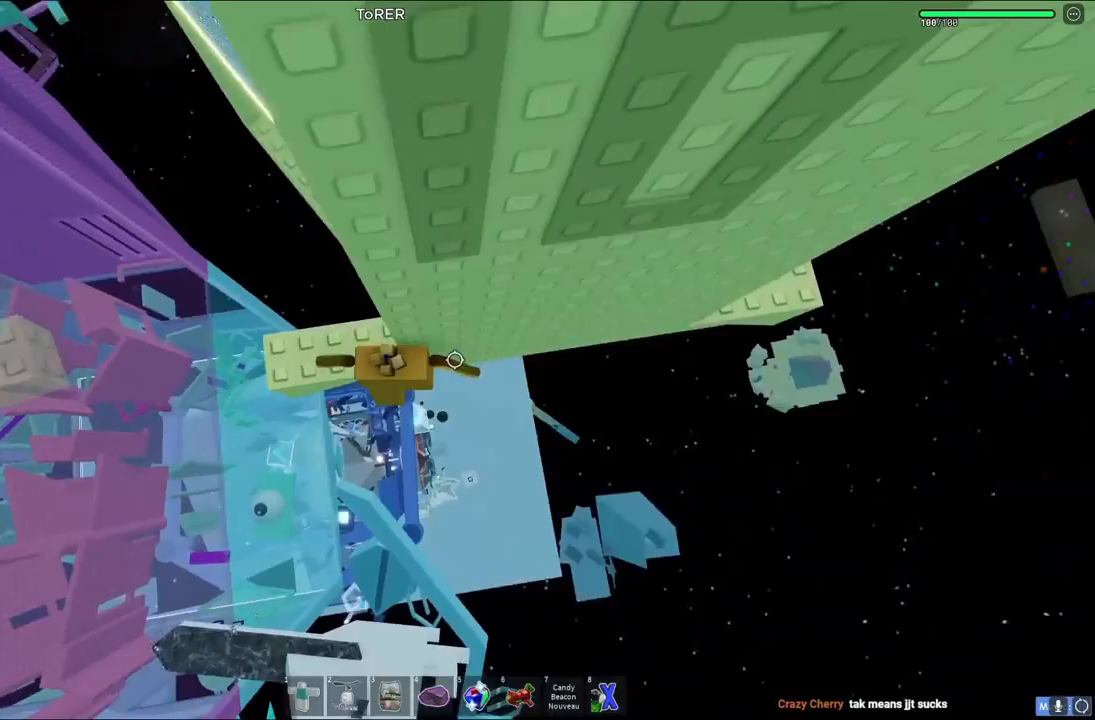
{"keys": ["d"], "events": [[67, "space", "down"], [250, "space", "up"]]}
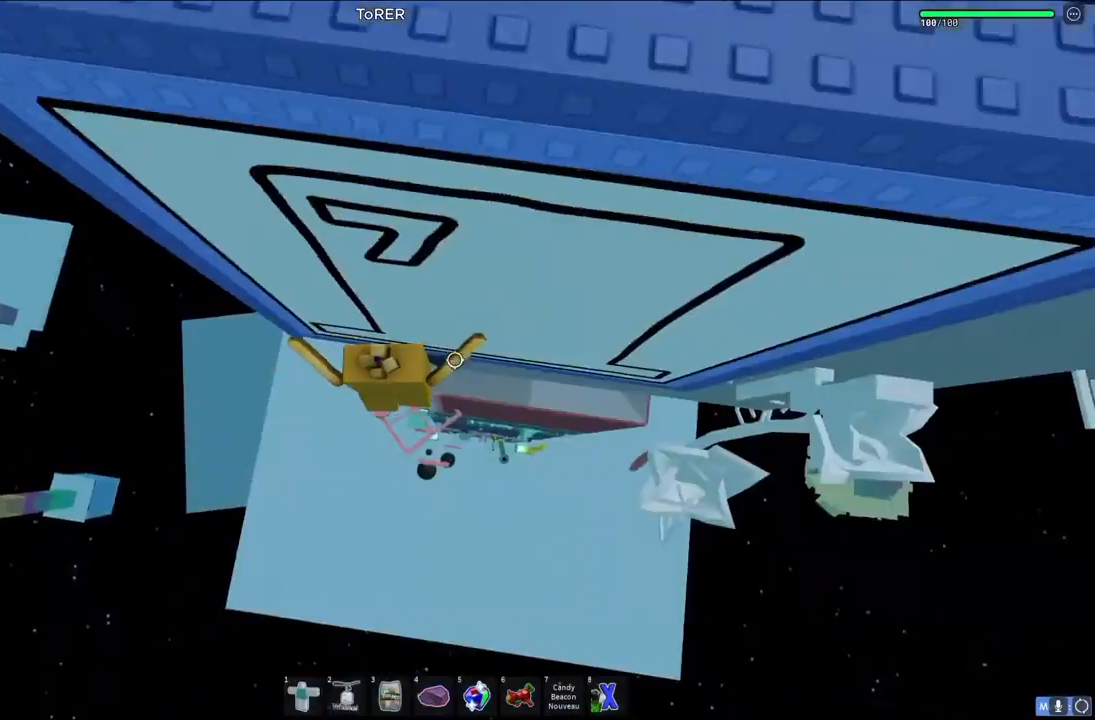
{"keys": [], "events": [[483, "d", "up"]]}
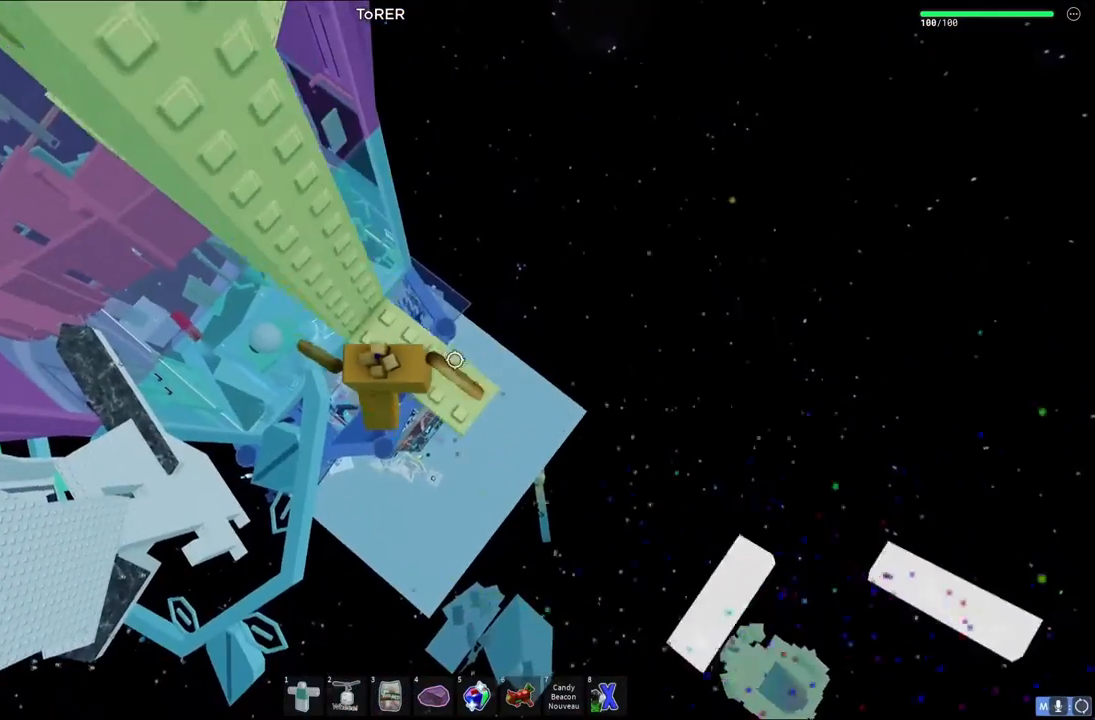
{"keys": [], "events": [[317, "d", "down"], [383, "d", "up"]]}
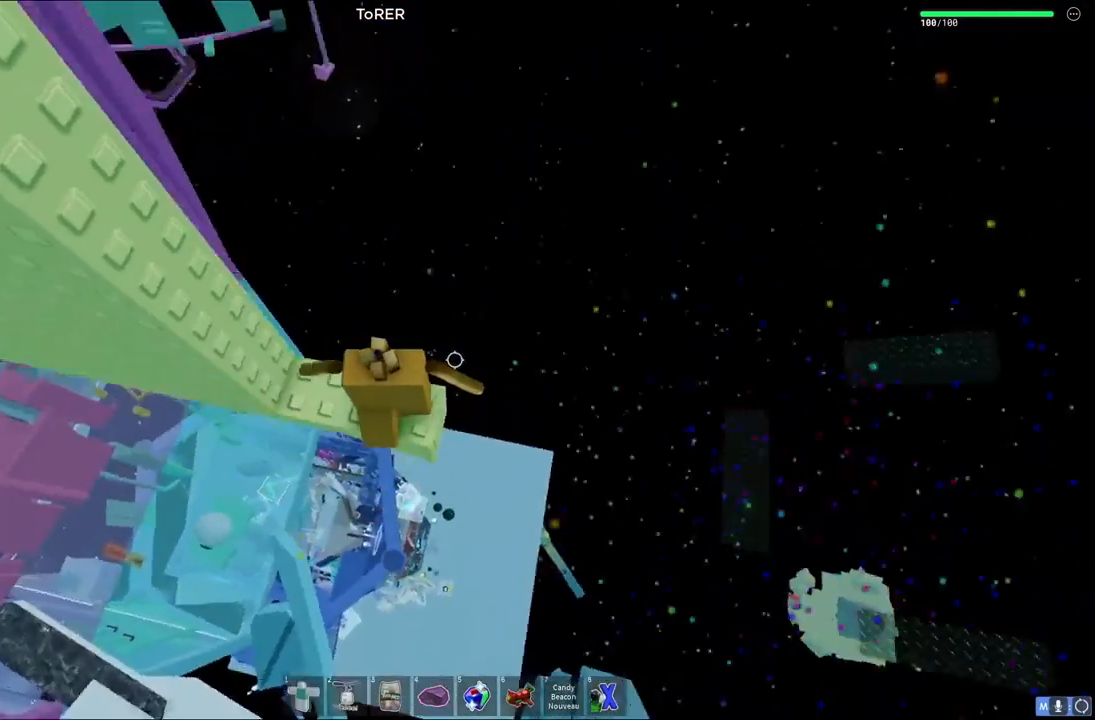
{"keys": [], "events": [[67, "shift", "down"], [117, "shift", "up"]]}